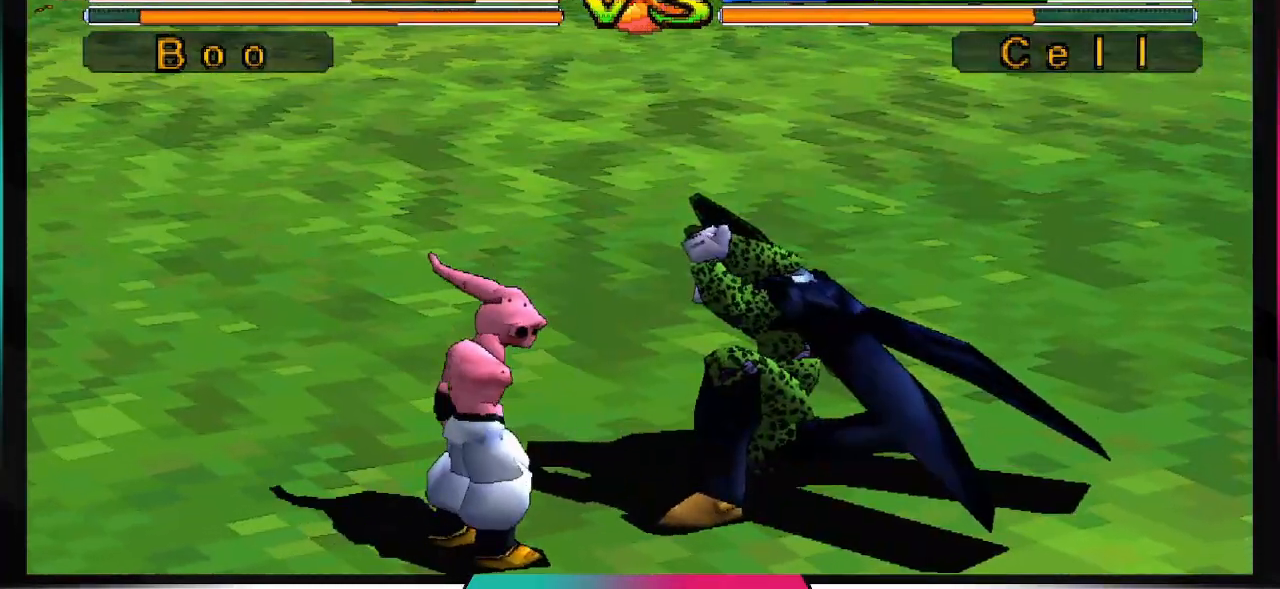
Gameplay with a controller (PlayStation layout); each line is a JSON object with the inputs held at the frame after it (dt_ms = milliseconds from this image to that frame). "events" lists button and stick changes between this image and that frame as [ms after this image, input, new state], when the widget could be followed in between. Not read: L3 R3.
{"dt_ms": 500, "buttons": [], "left_stick": "center", "right_stick": "center", "events": []}
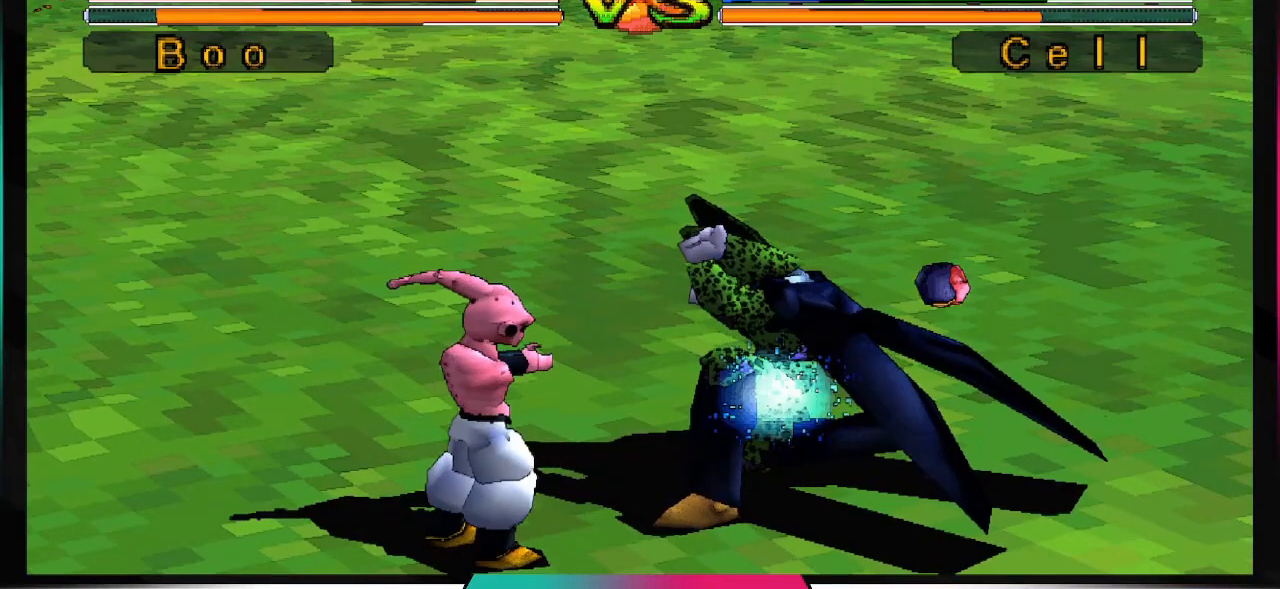
{"dt_ms": 500, "buttons": [], "left_stick": "center", "right_stick": "center", "events": []}
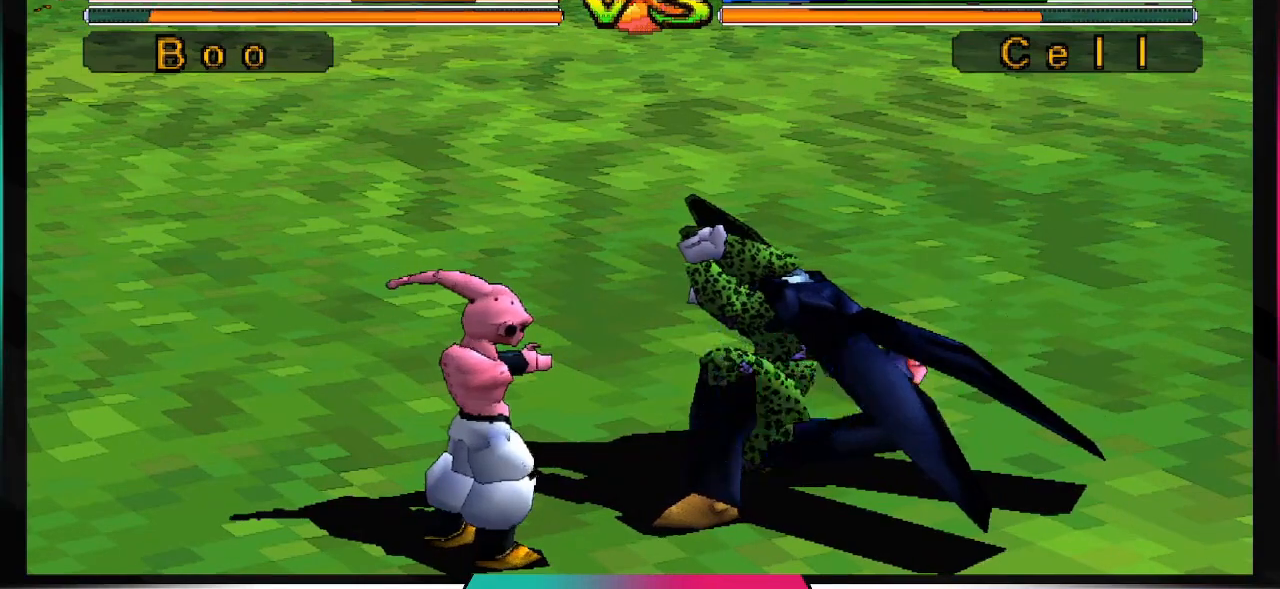
{"dt_ms": 500, "buttons": [], "left_stick": "center", "right_stick": "center", "events": []}
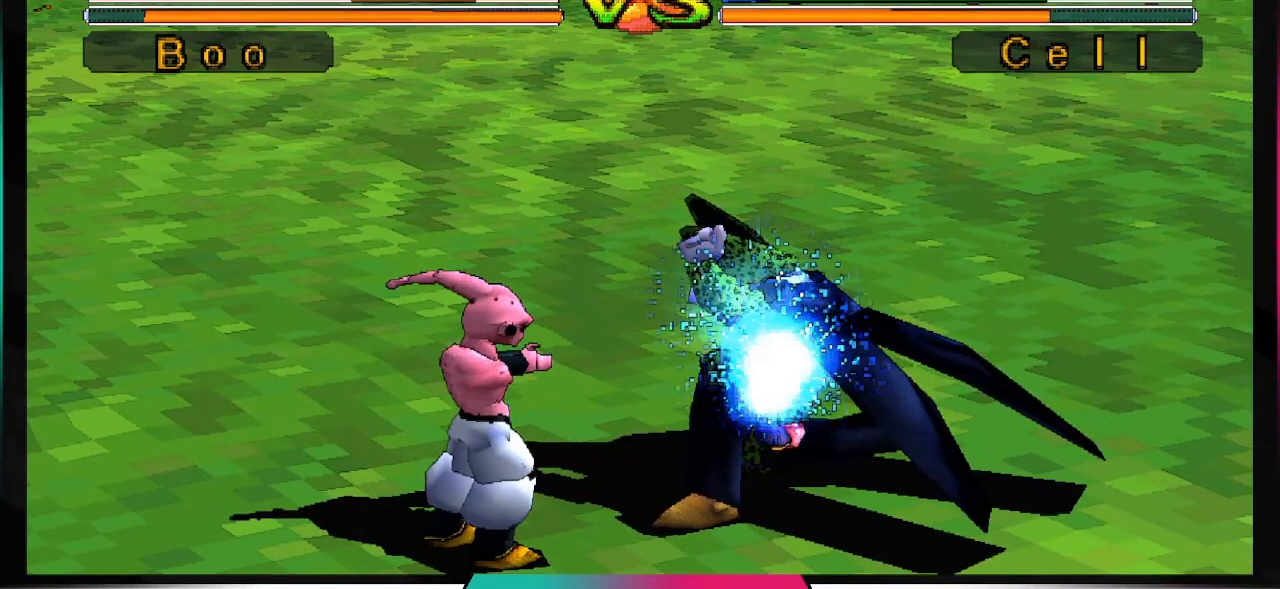
{"dt_ms": 500, "buttons": [], "left_stick": "center", "right_stick": "center", "events": []}
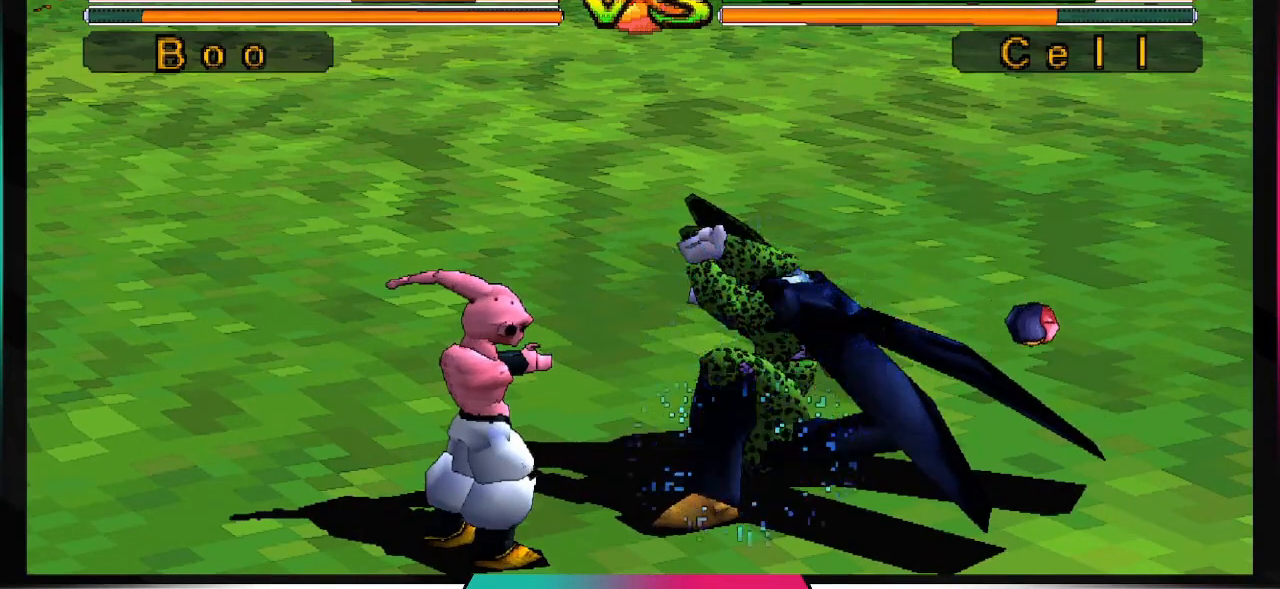
{"dt_ms": 500, "buttons": [], "left_stick": "center", "right_stick": "center", "events": []}
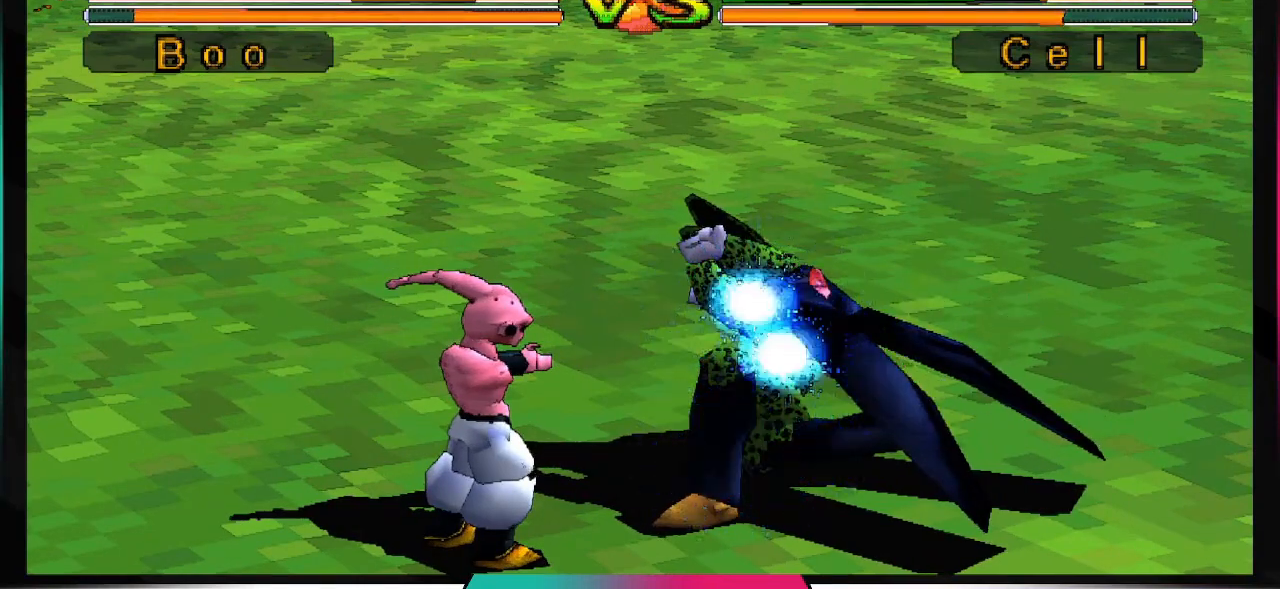
{"dt_ms": 500, "buttons": [], "left_stick": "center", "right_stick": "center", "events": []}
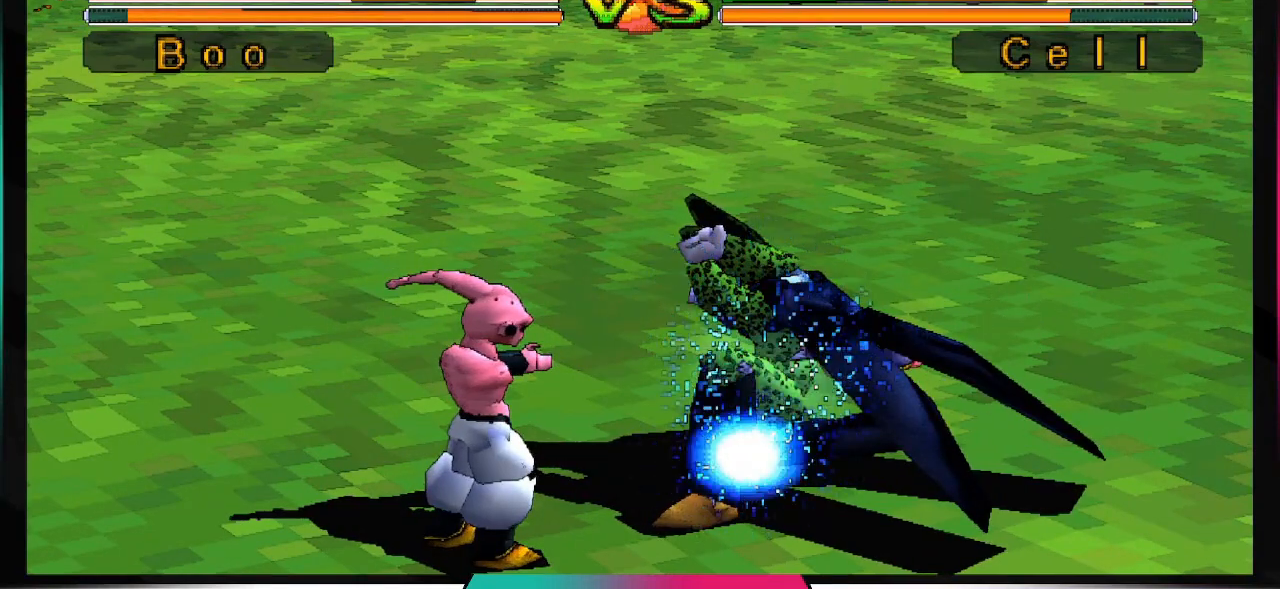
{"dt_ms": 500, "buttons": [], "left_stick": "center", "right_stick": "center", "events": []}
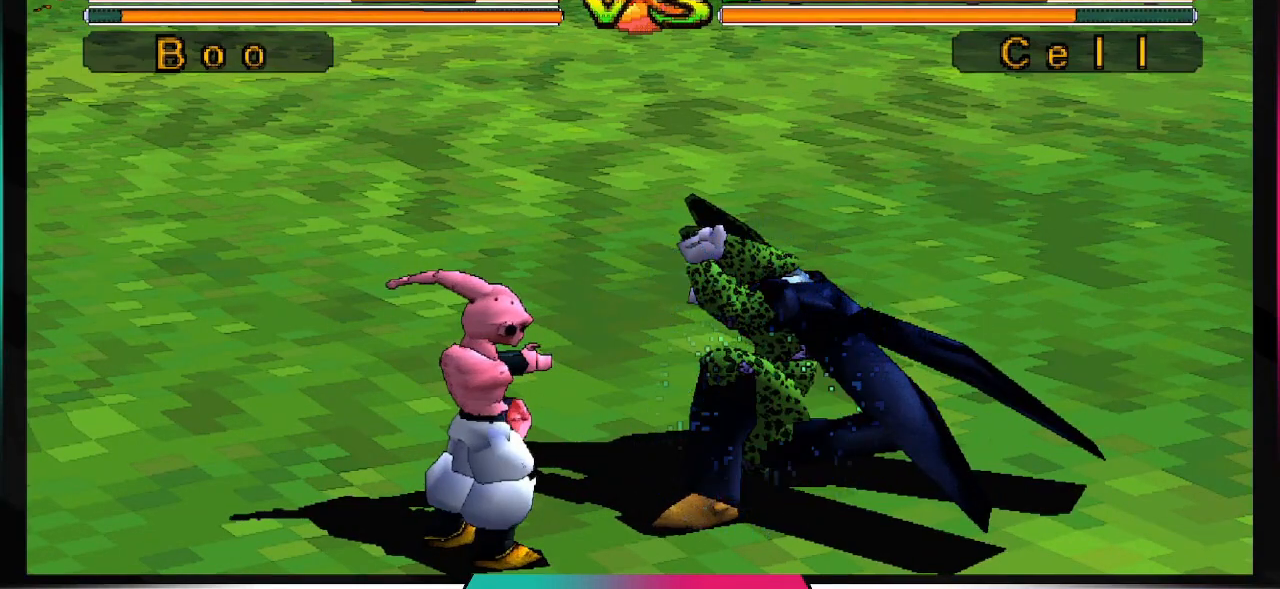
{"dt_ms": 500, "buttons": [], "left_stick": "center", "right_stick": "center", "events": []}
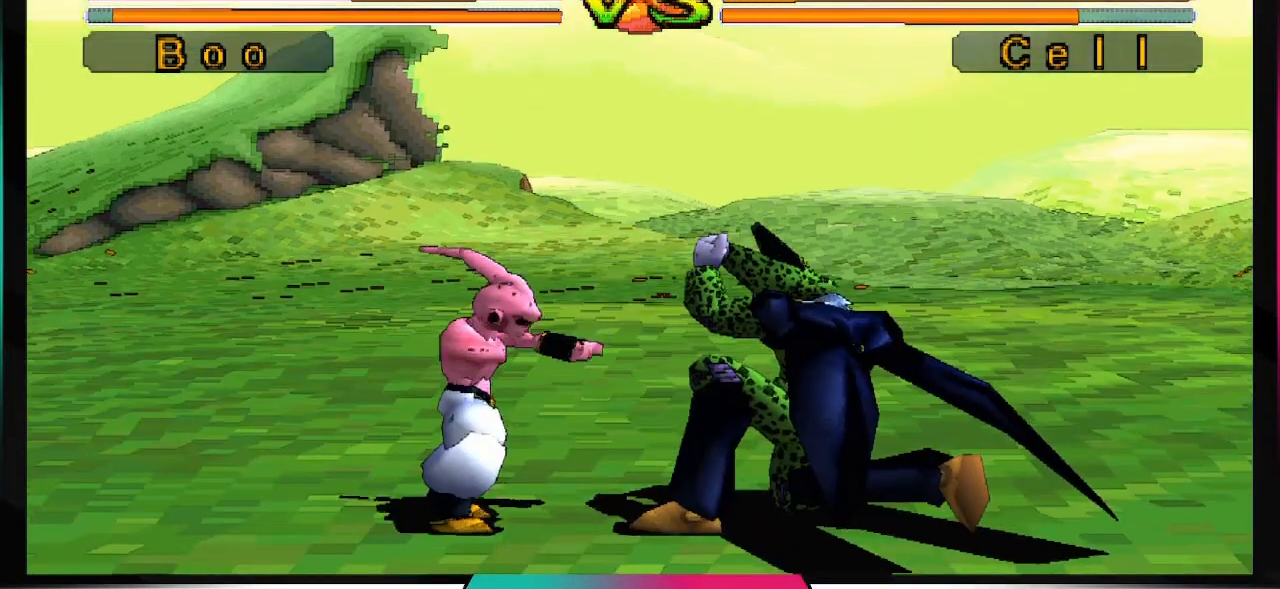
{"dt_ms": 500, "buttons": ["DPAD_DOWN"], "left_stick": "center", "right_stick": "center", "events": [[100, "DPAD_DOWN", "down"], [367, "CIRCLE", "down"], [467, "CIRCLE", "up"]]}
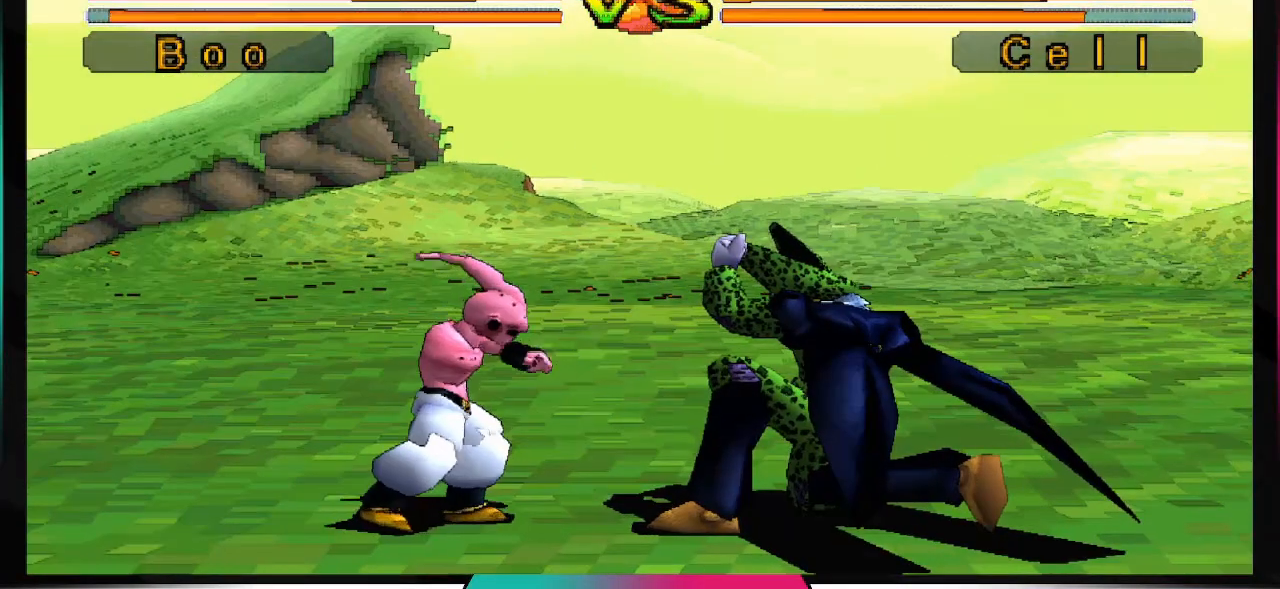
{"dt_ms": 500, "buttons": ["DPAD_DOWN"], "left_stick": "center", "right_stick": "center", "events": [[100, "CIRCLE", "down"], [133, "CIRCLE", "up"], [233, "CIRCLE", "down"], [300, "CIRCLE", "up"], [400, "CIRCLE", "down"], [467, "CIRCLE", "up"]]}
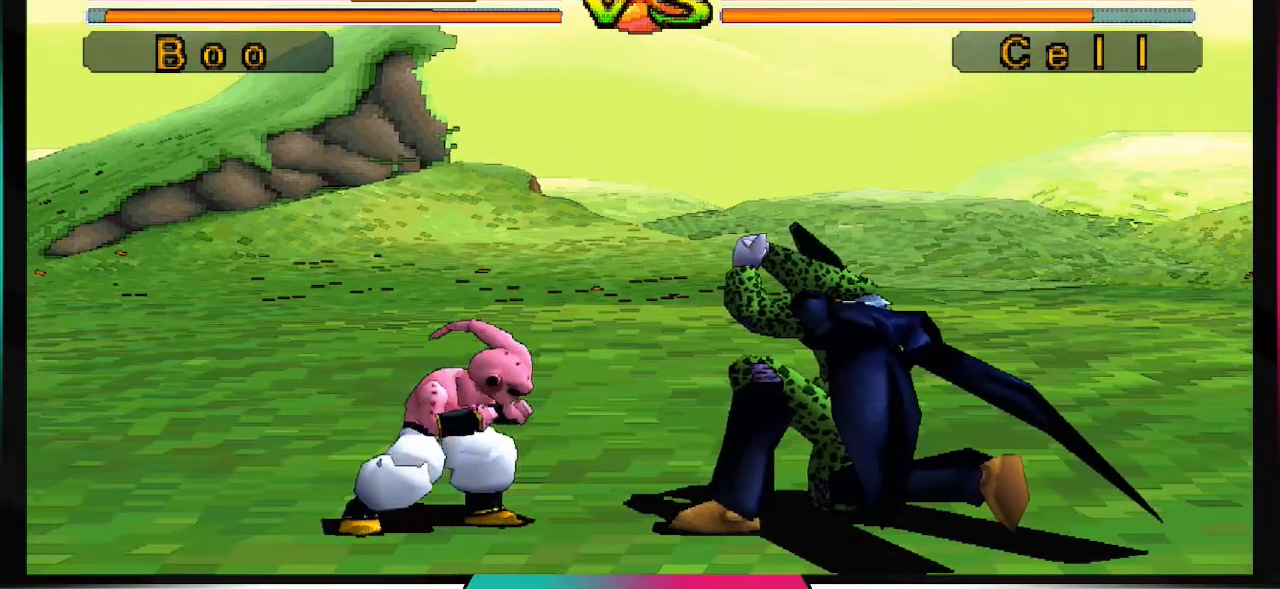
{"dt_ms": 500, "buttons": ["DPAD_DOWN"], "left_stick": "center", "right_stick": "center", "events": [[67, "CIRCLE", "down"], [167, "CIRCLE", "up"], [267, "CIRCLE", "down"], [333, "CIRCLE", "up"]]}
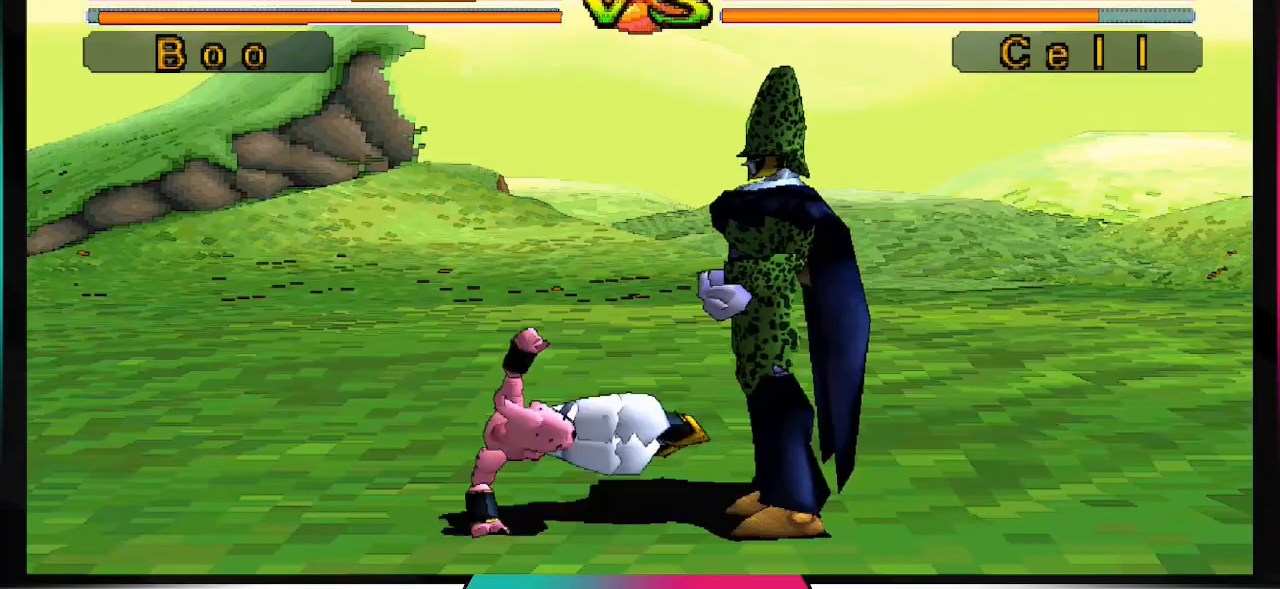
{"dt_ms": 500, "buttons": ["CIRCLE", "DPAD_RIGHT"], "left_stick": "center", "right_stick": "center", "events": [[67, "DPAD_DOWN", "up"], [200, "DPAD_DOWN", "down"], [267, "DPAD_DOWN", "up"], [400, "DPAD_RIGHT", "down"], [467, "CIRCLE", "down"]]}
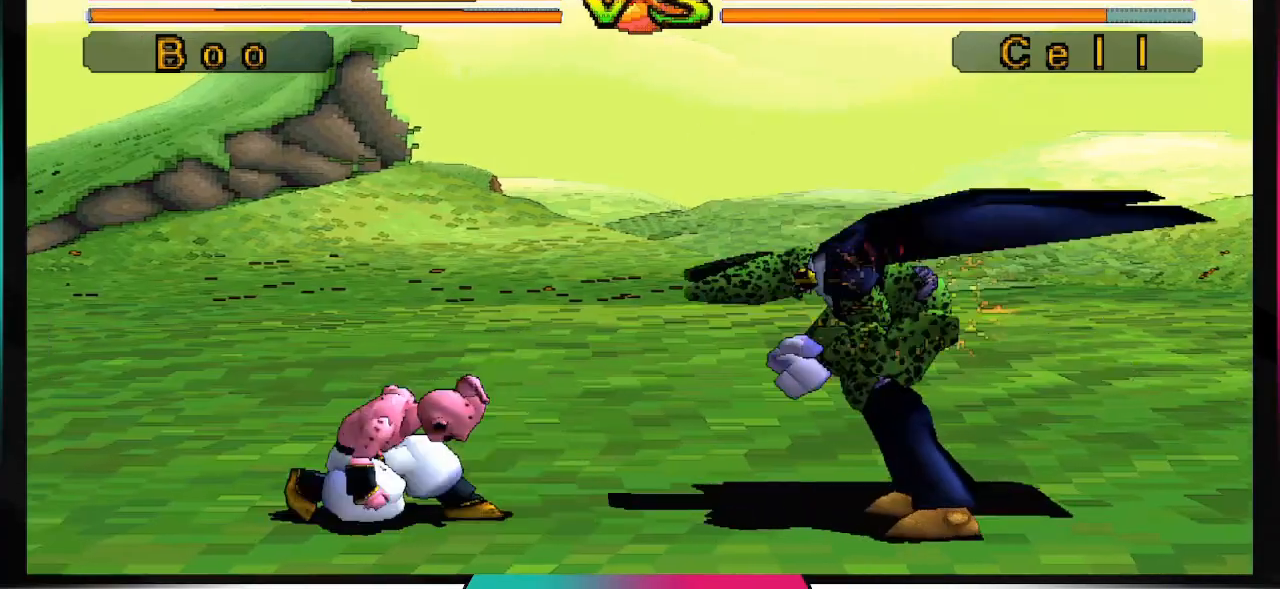
{"dt_ms": 500, "buttons": [], "left_stick": "right", "right_stick": "center", "events": [[33, "DPAD_RIGHT", "up"], [67, "CIRCLE", "up"], [433, "left_stick", "right"]]}
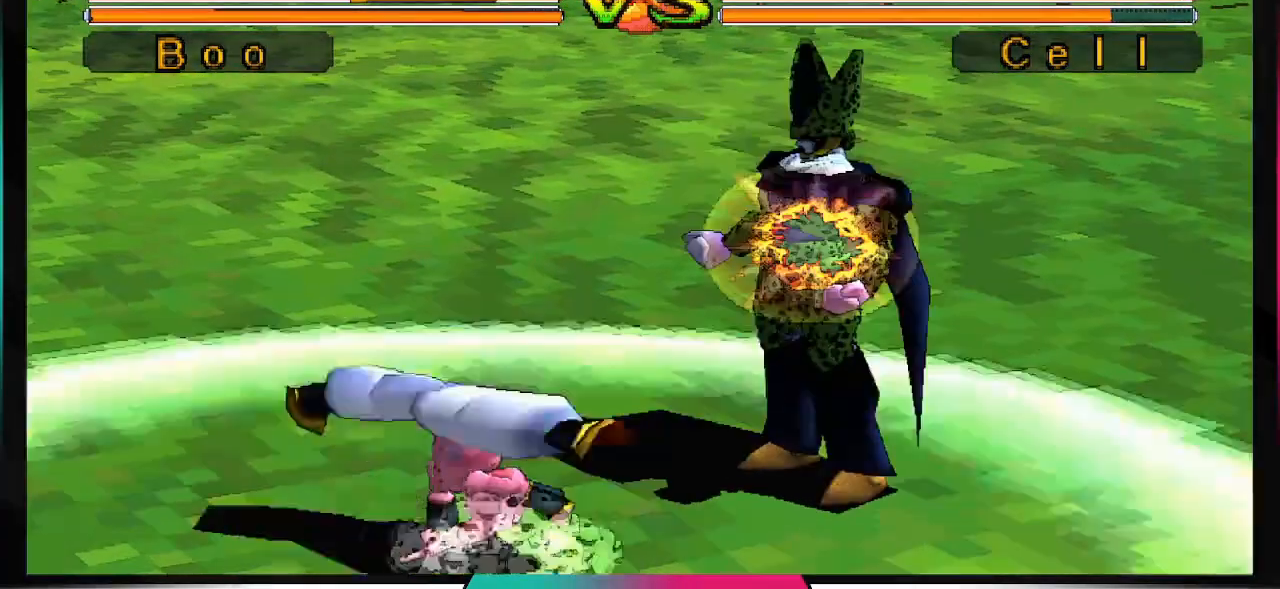
{"dt_ms": 500, "buttons": [], "left_stick": "center", "right_stick": "center", "events": [[367, "left_stick", "center"]]}
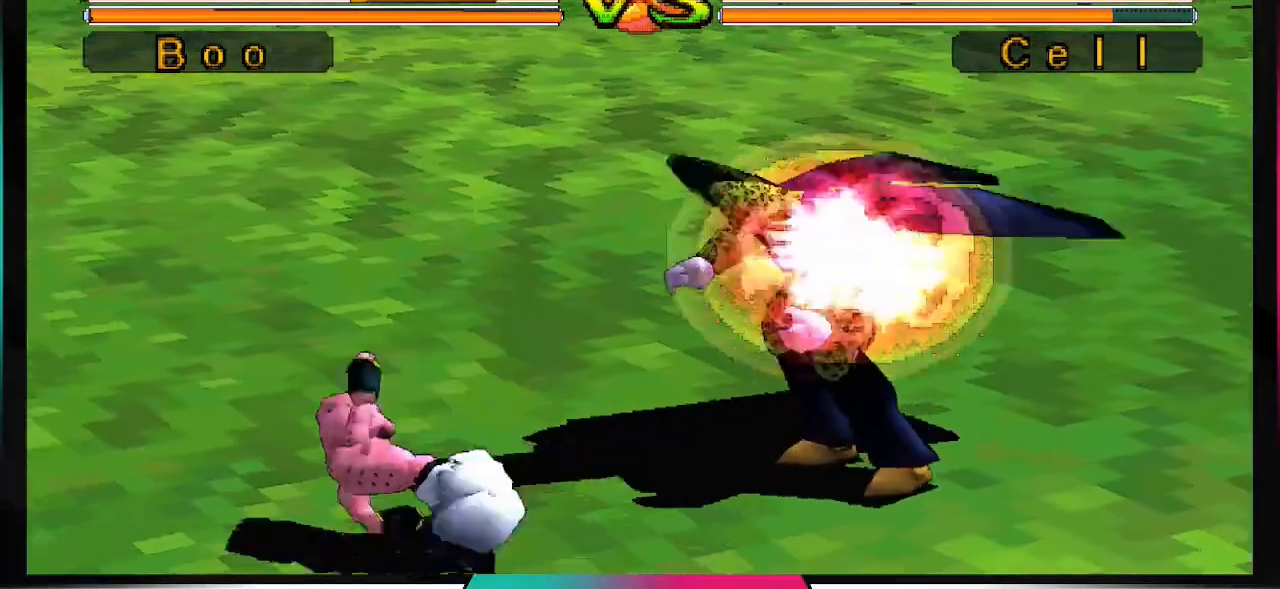
{"dt_ms": 1000, "buttons": [], "left_stick": "right", "right_stick": "center"}
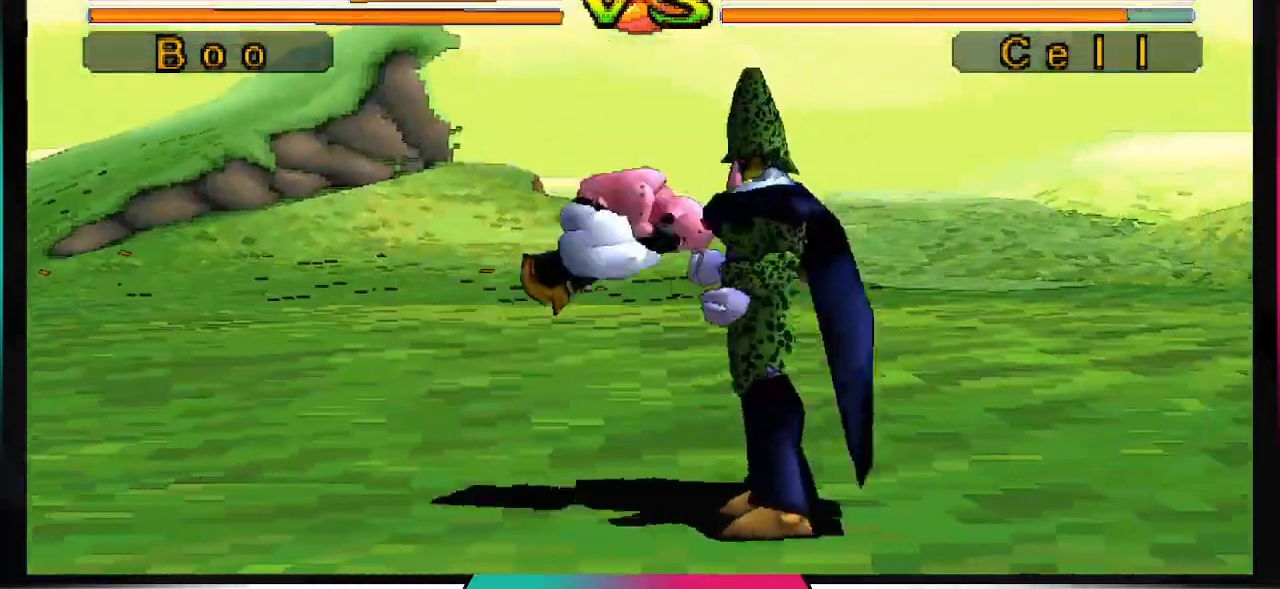
{"dt_ms": 500, "buttons": ["CIRCLE", "DPAD_RIGHT"], "left_stick": "center", "right_stick": "center", "events": [[167, "DPAD_DOWN", "down"], [167, "left_stick", "center"], [267, "DPAD_DOWN", "up"], [367, "DPAD_RIGHT", "down"], [467, "CIRCLE", "down"]]}
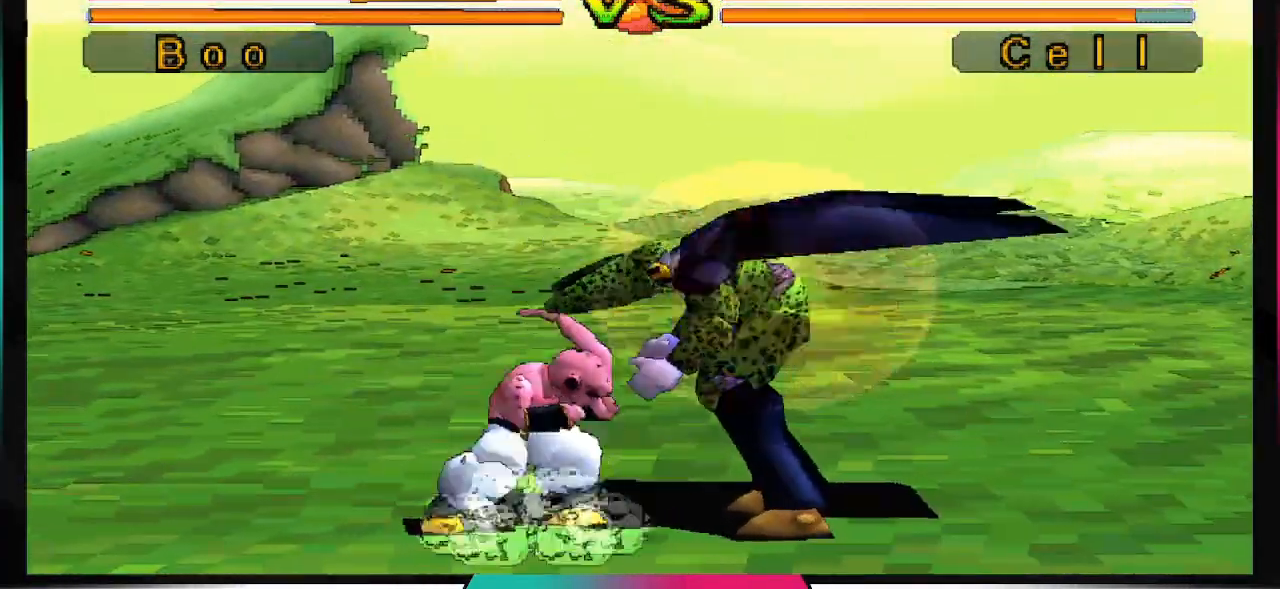
{"dt_ms": 500, "buttons": [], "left_stick": "right", "right_stick": "center", "events": [[33, "DPAD_RIGHT", "up"], [33, "left_stick", "right"], [100, "CIRCLE", "up"]]}
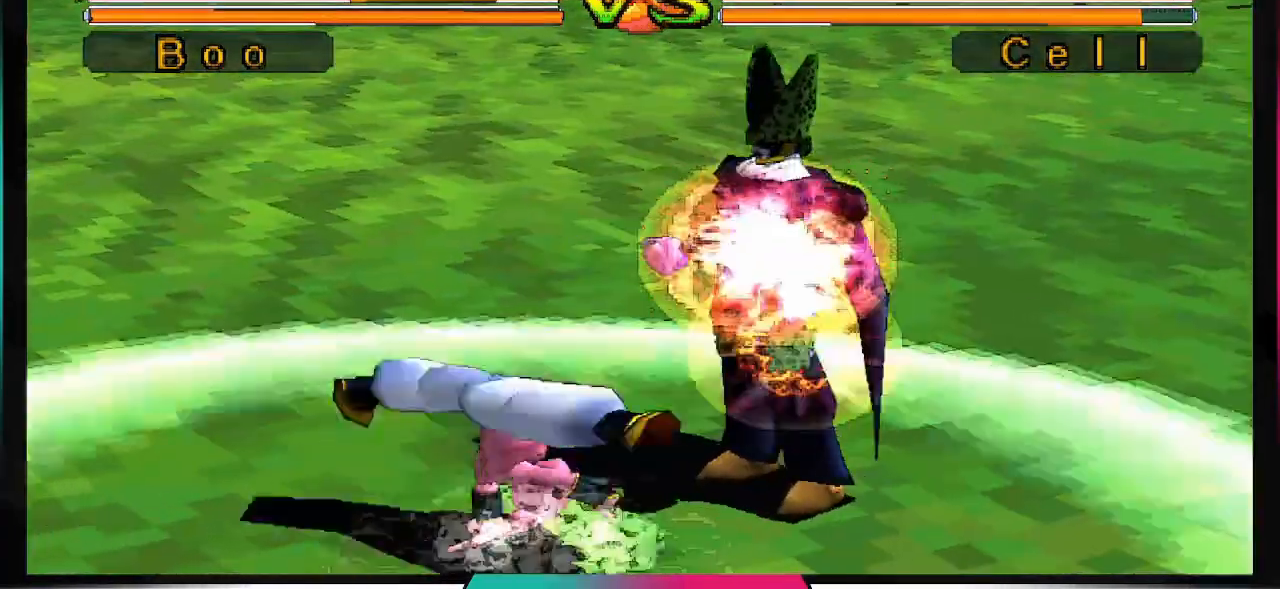
{"dt_ms": 500, "buttons": ["DPAD_DOWN"], "left_stick": "center", "right_stick": "center", "events": [[400, "left_stick", "center"], [433, "DPAD_DOWN", "down"]]}
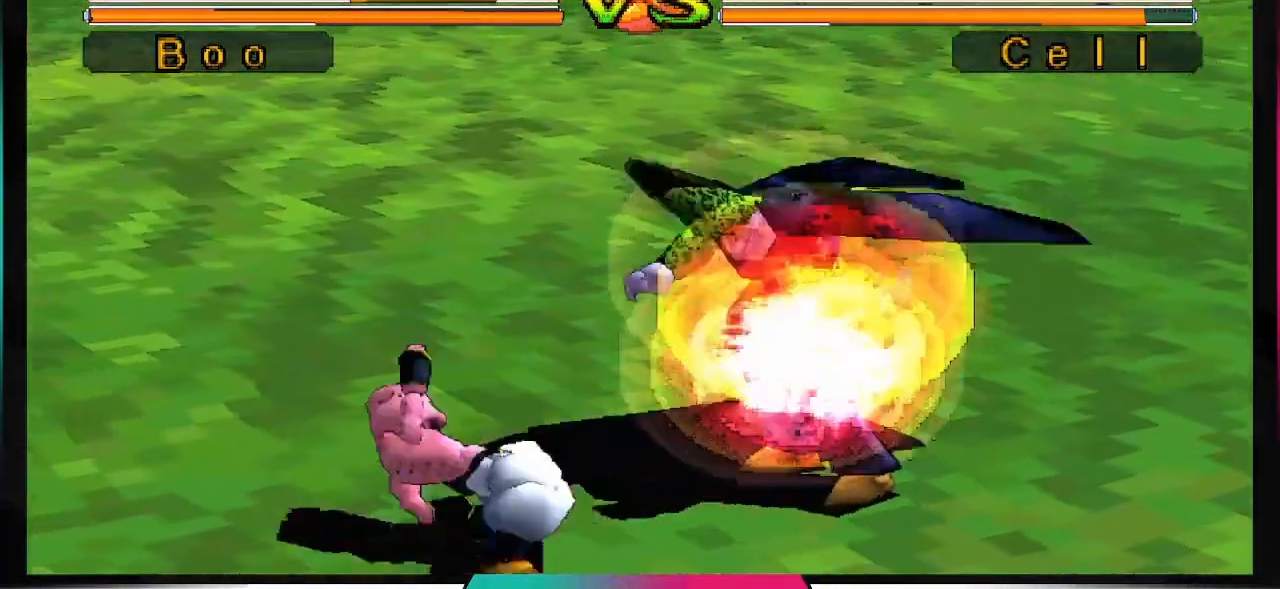
{"dt_ms": 500, "buttons": [], "left_stick": "center", "right_stick": "right", "events": [[33, "DPAD_DOWN", "up"], [133, "DPAD_RIGHT", "down"], [267, "CIRCLE", "down"], [267, "DPAD_RIGHT", "up"], [300, "right_stick", "right"], [333, "CIRCLE", "up"]]}
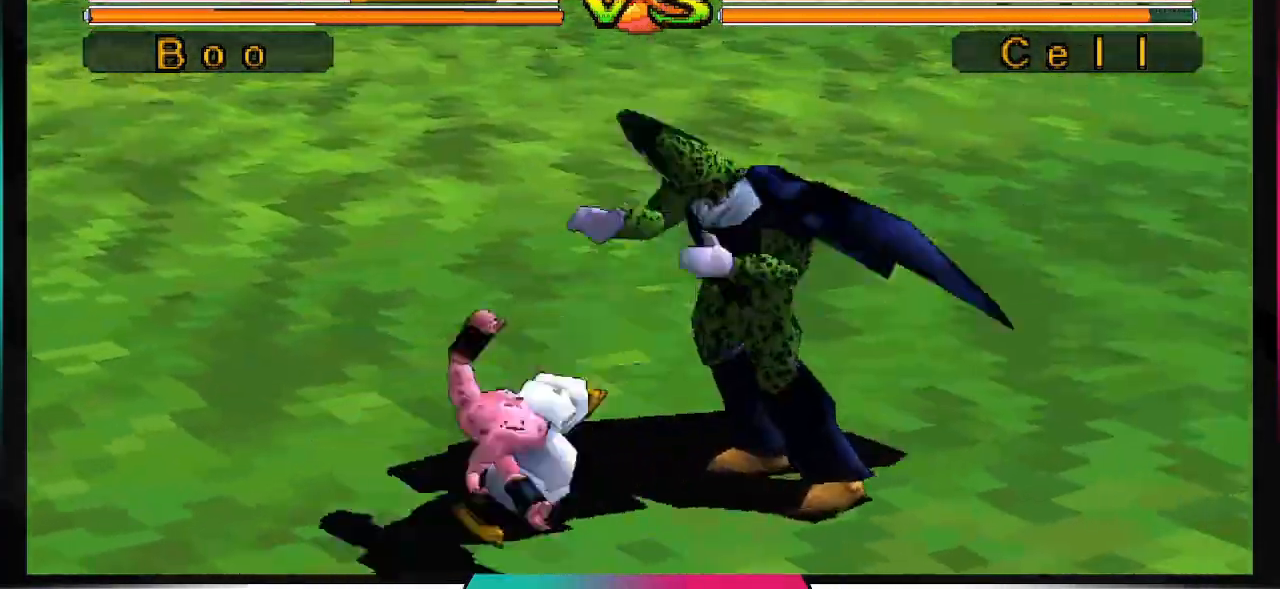
{"dt_ms": 500, "buttons": [], "left_stick": "center", "right_stick": "right", "events": []}
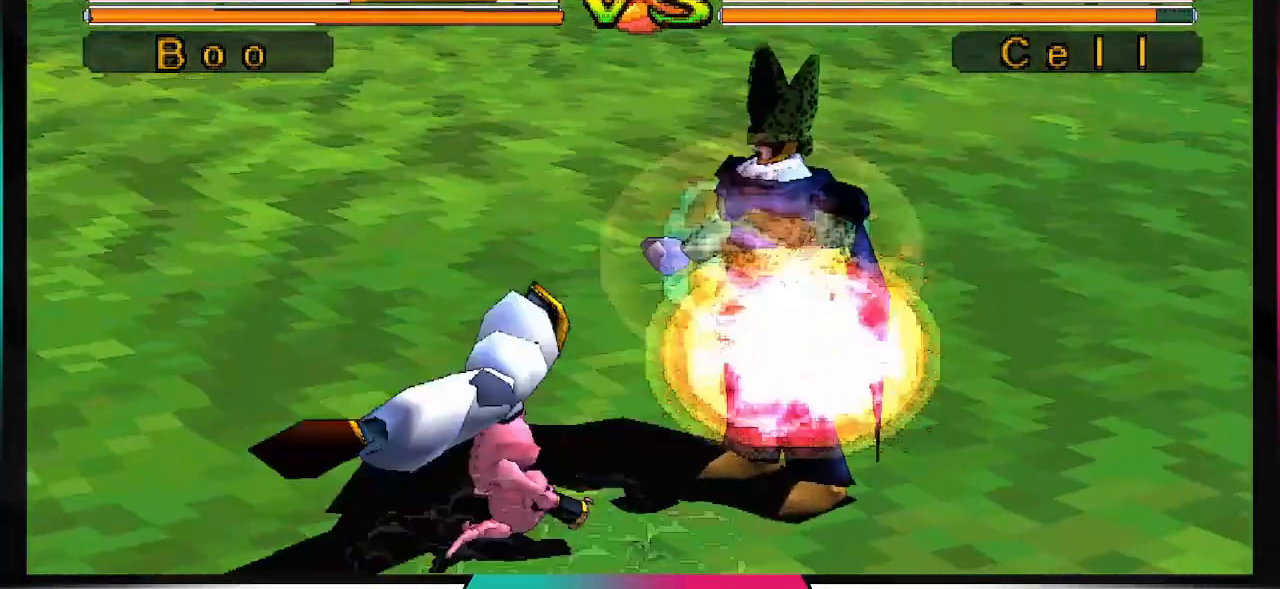
{"dt_ms": 500, "buttons": ["CIRCLE", "DPAD_RIGHT"], "left_stick": "center", "right_stick": "right", "events": [[200, "DPAD_DOWN", "down"], [300, "DPAD_DOWN", "up"], [400, "DPAD_RIGHT", "down"], [500, "CIRCLE", "down"]]}
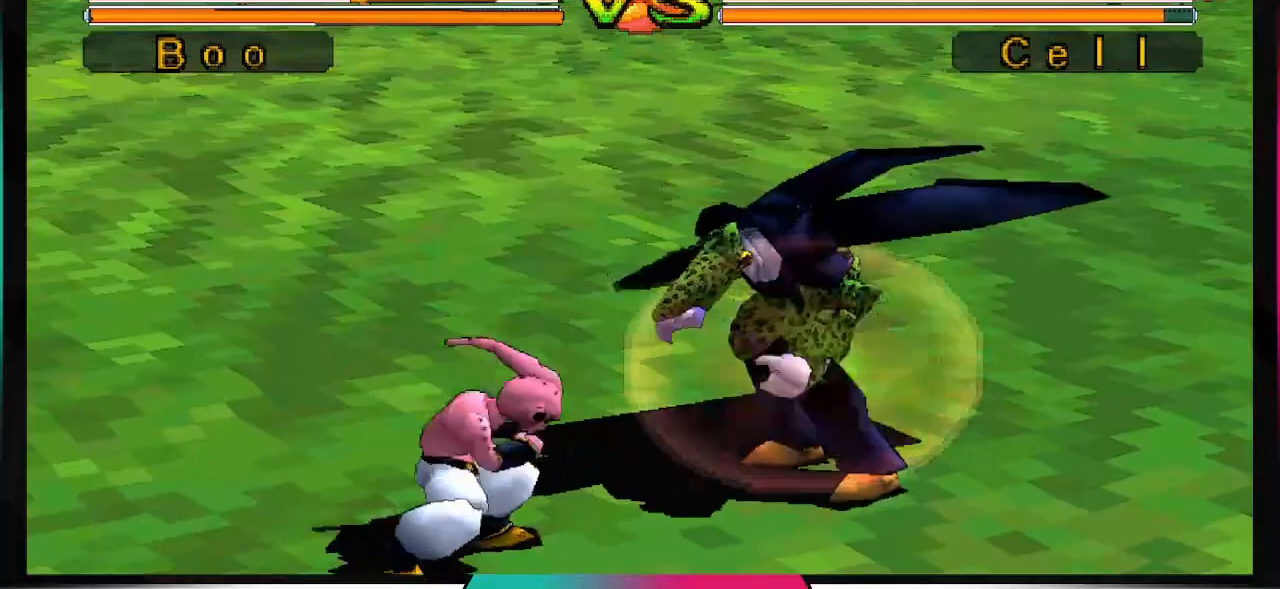
{"dt_ms": 500, "buttons": [], "left_stick": "center", "right_stick": "right", "events": [[33, "DPAD_RIGHT", "up"], [100, "CIRCLE", "up"]]}
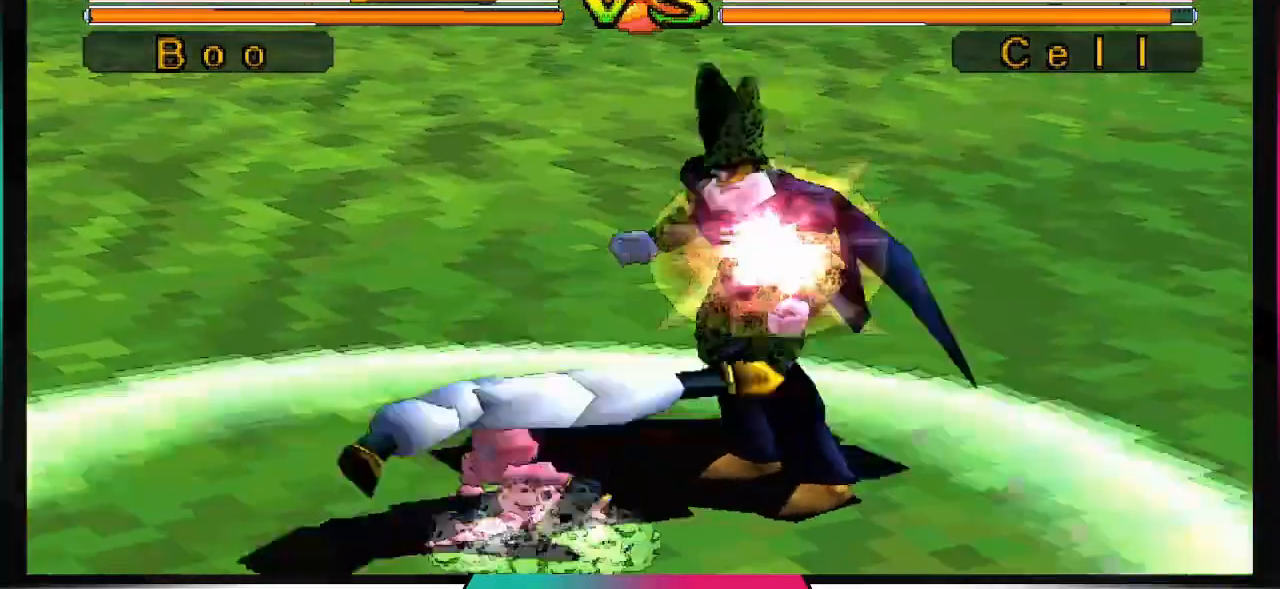
{"dt_ms": 500, "buttons": ["DPAD_DOWN"], "left_stick": "center", "right_stick": "right", "events": [[500, "DPAD_DOWN", "down"]]}
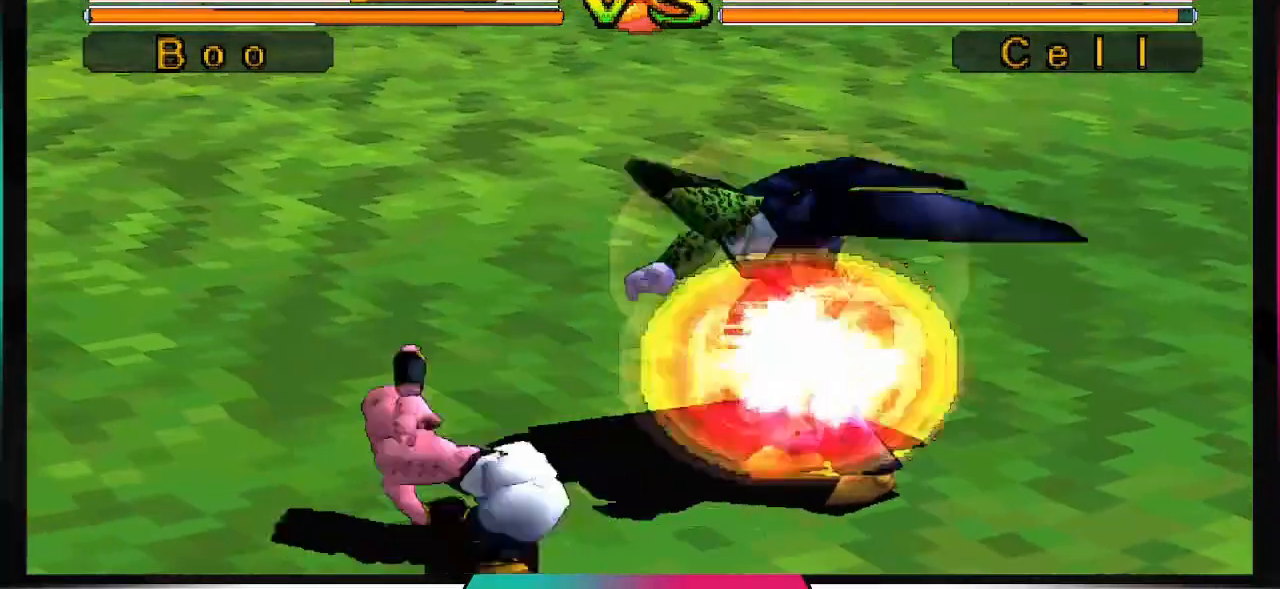
{"dt_ms": 1000, "buttons": [], "left_stick": "center", "right_stick": "right"}
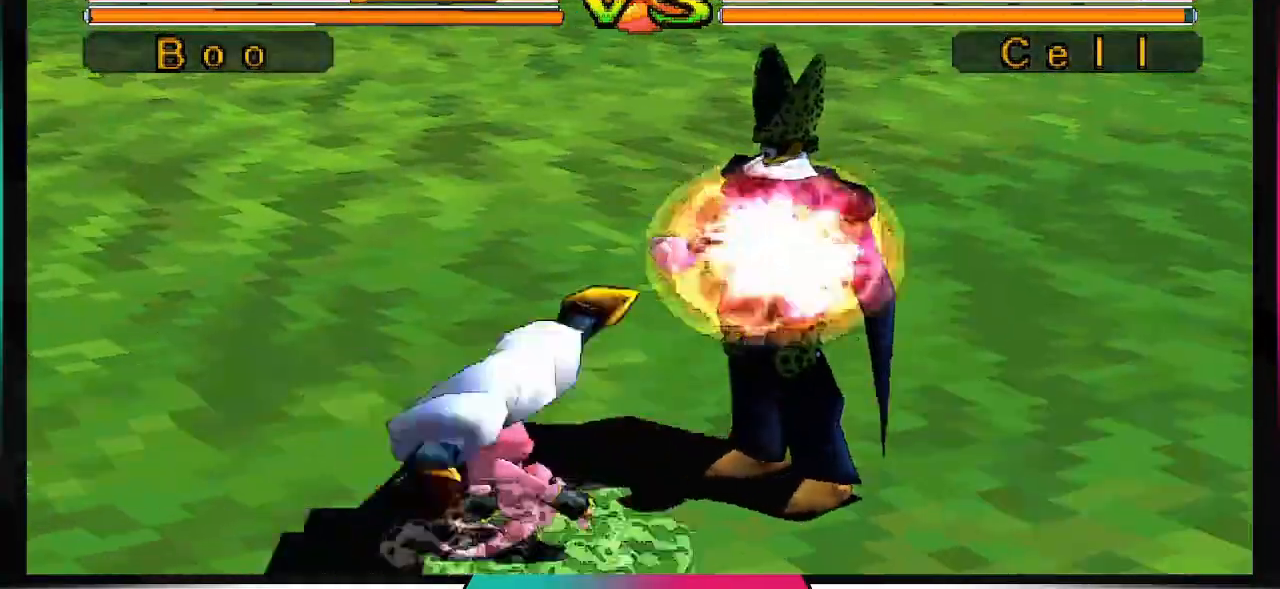
{"dt_ms": 500, "buttons": [], "left_stick": "center", "right_stick": "right", "events": [[367, "DPAD_DOWN", "down"], [467, "DPAD_DOWN", "up"]]}
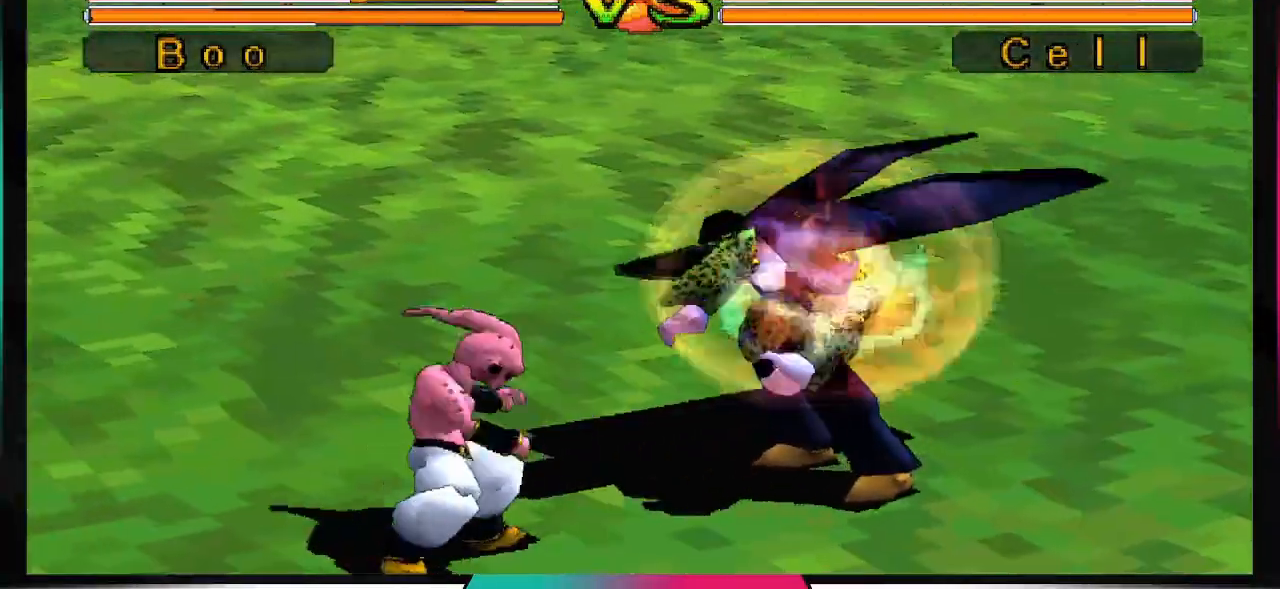
{"dt_ms": 1000, "buttons": [], "left_stick": "center", "right_stick": "right"}
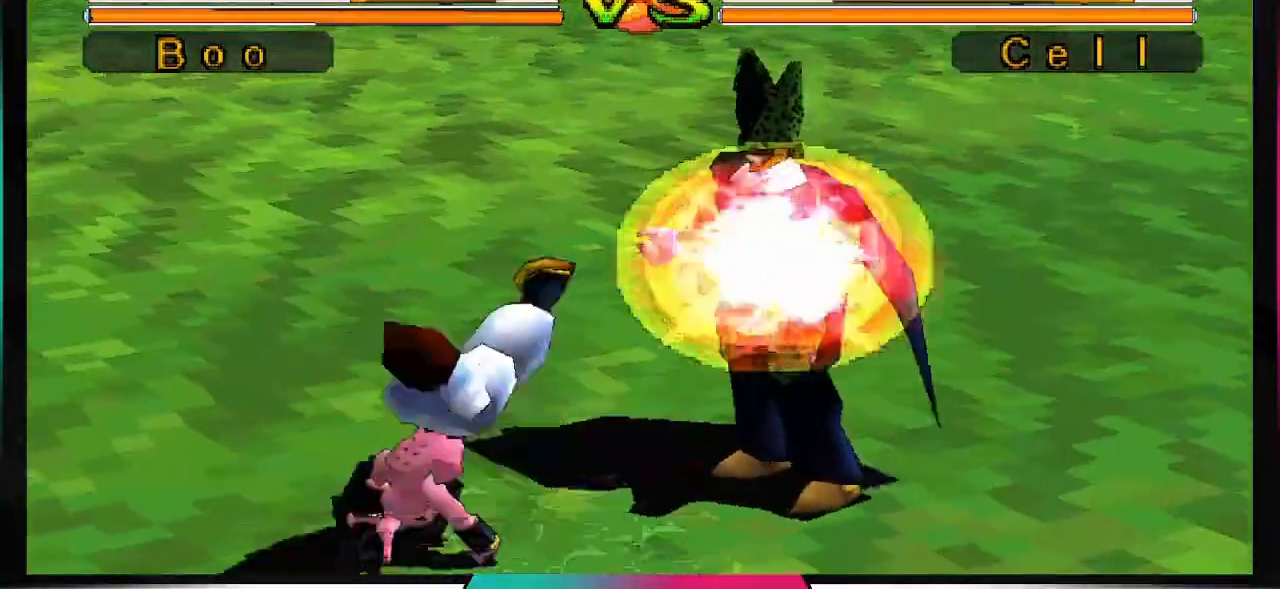
{"dt_ms": 500, "buttons": ["CIRCLE"], "left_stick": "center", "right_stick": "center", "events": [[200, "DPAD_DOWN", "down"], [300, "DPAD_DOWN", "up"], [400, "DPAD_RIGHT", "down"], [467, "right_stick", "center"], [500, "CIRCLE", "down"], [500, "DPAD_RIGHT", "up"]]}
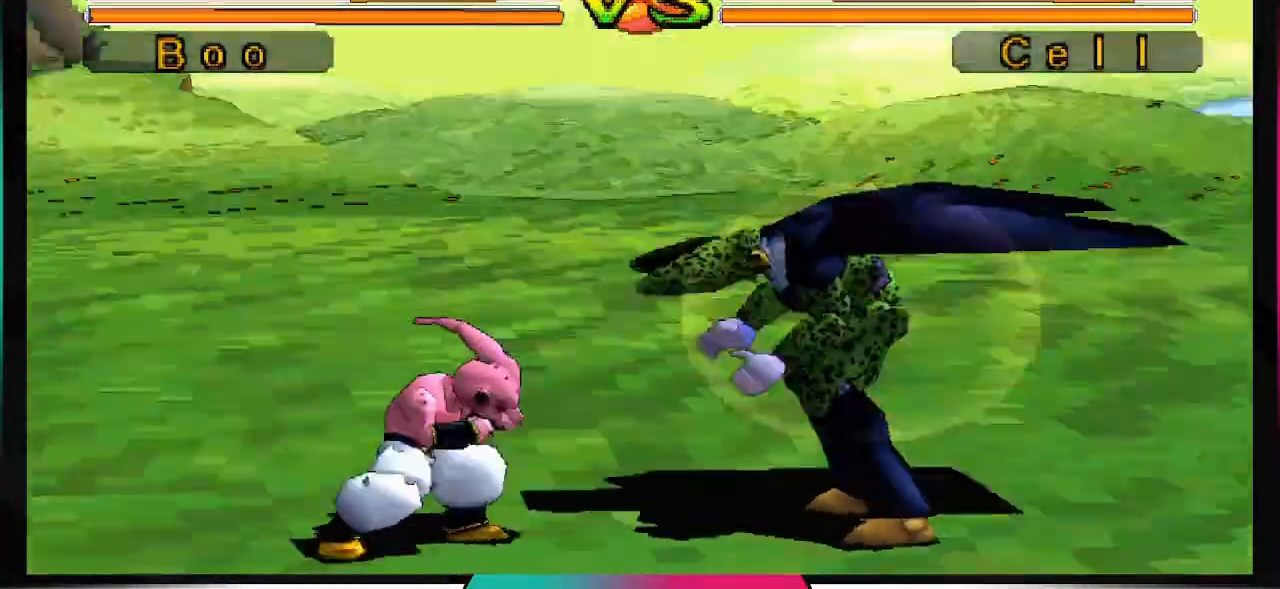
{"dt_ms": 500, "buttons": [], "left_stick": "center", "right_stick": "center", "events": [[67, "CIRCLE", "up"]]}